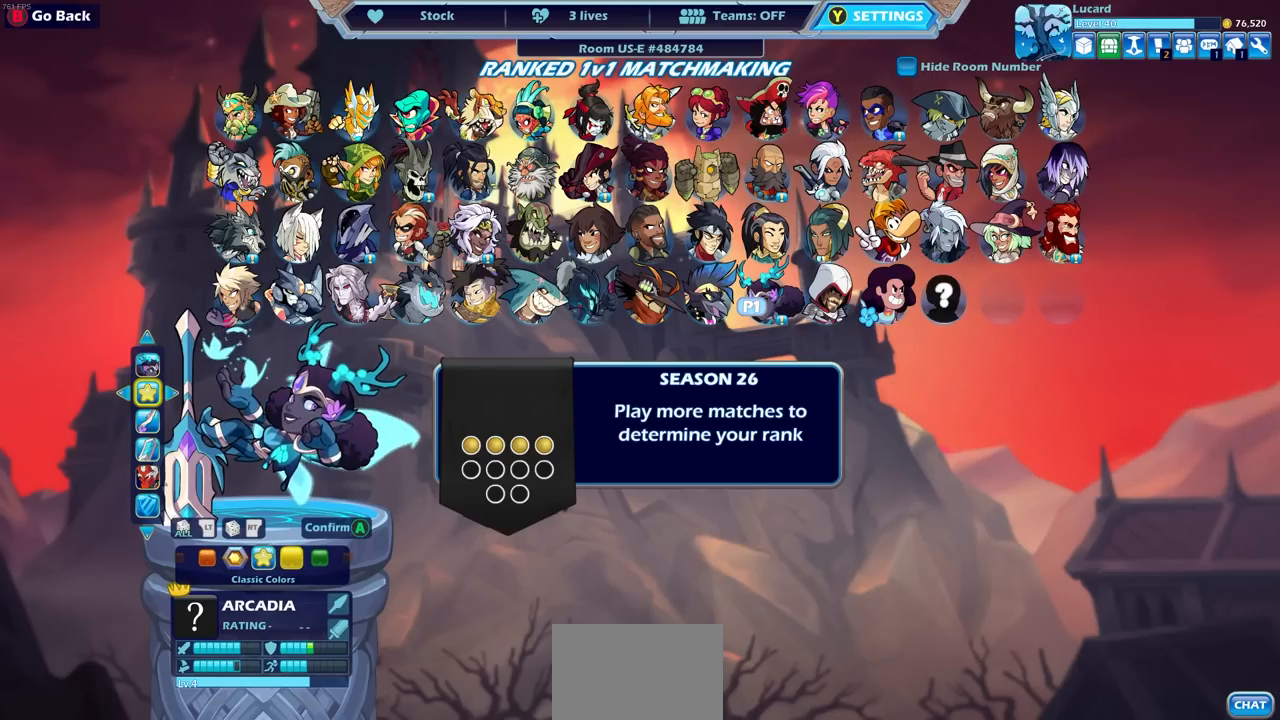
Gameplay with a controller (PlayStation layout); each line is a JSON object with the inputs held at the frame after it. "events" lists button and stick changes between this image and that frame as [ms after this image, input, new state], when the widget could be followed in between.
{"buttons": [], "left_stick": "center", "right_stick": "center", "events": [[183, "DPAD_DOWN", "down"], [300, "DPAD_DOWN", "up"]]}
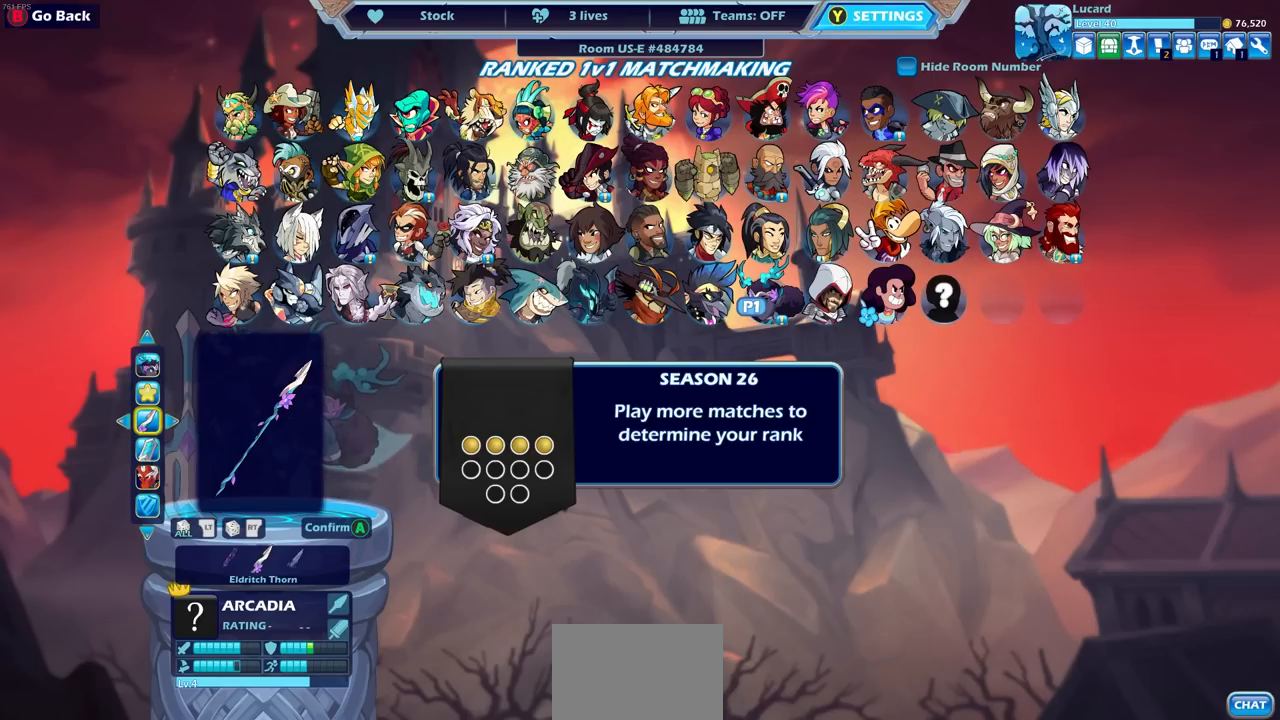
{"buttons": [], "left_stick": "center", "right_stick": "center", "events": []}
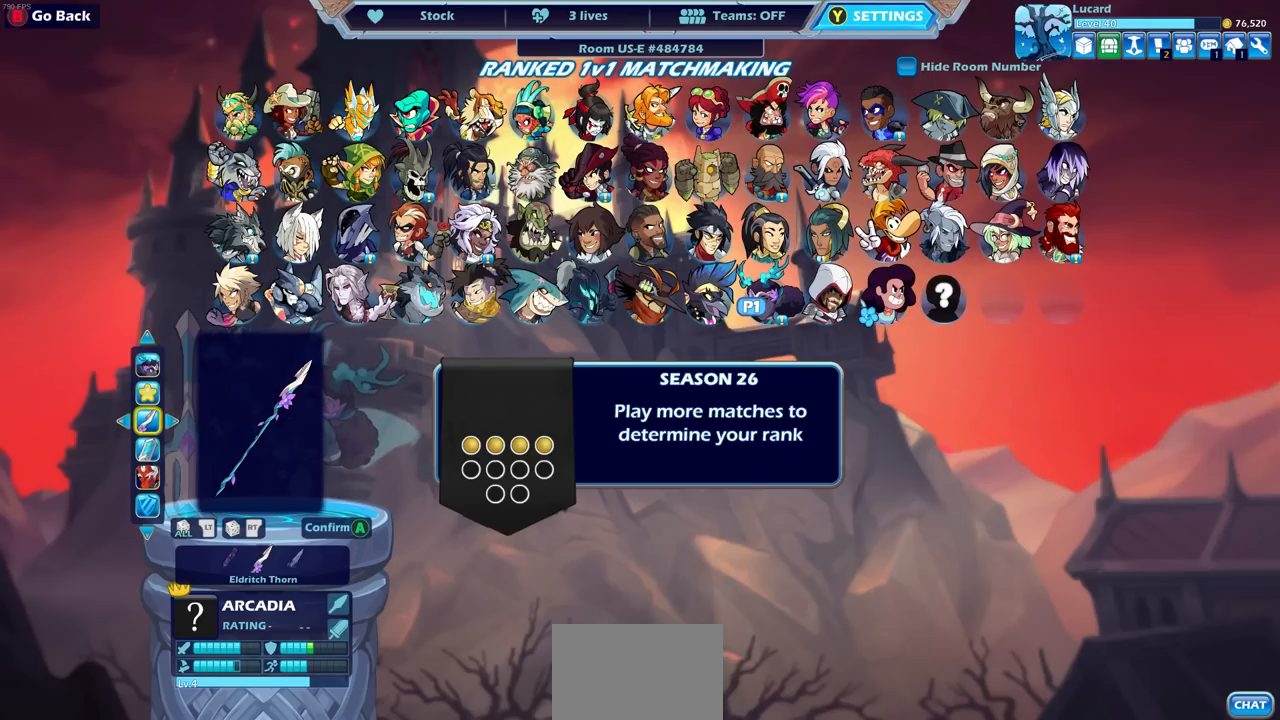
{"buttons": [], "left_stick": "center", "right_stick": "center", "events": []}
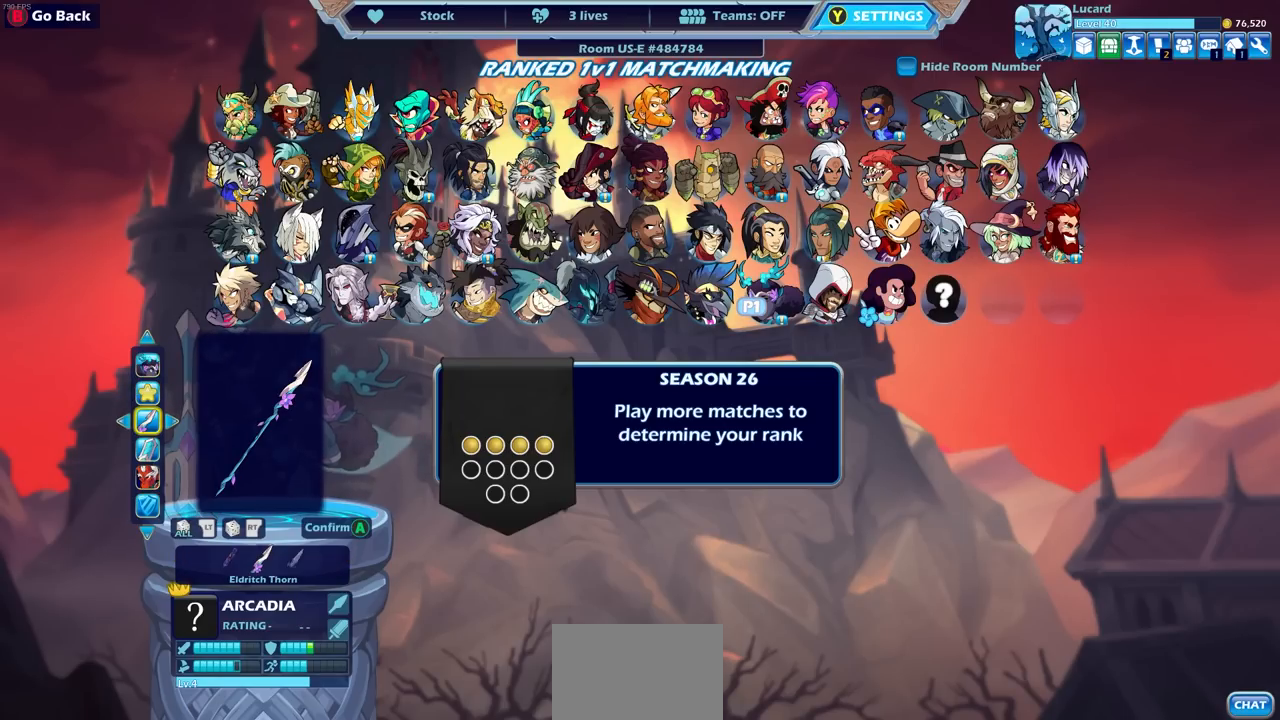
{"buttons": [], "left_stick": "center", "right_stick": "center", "events": [[33, "DPAD_DOWN", "down"], [150, "DPAD_DOWN", "up"]]}
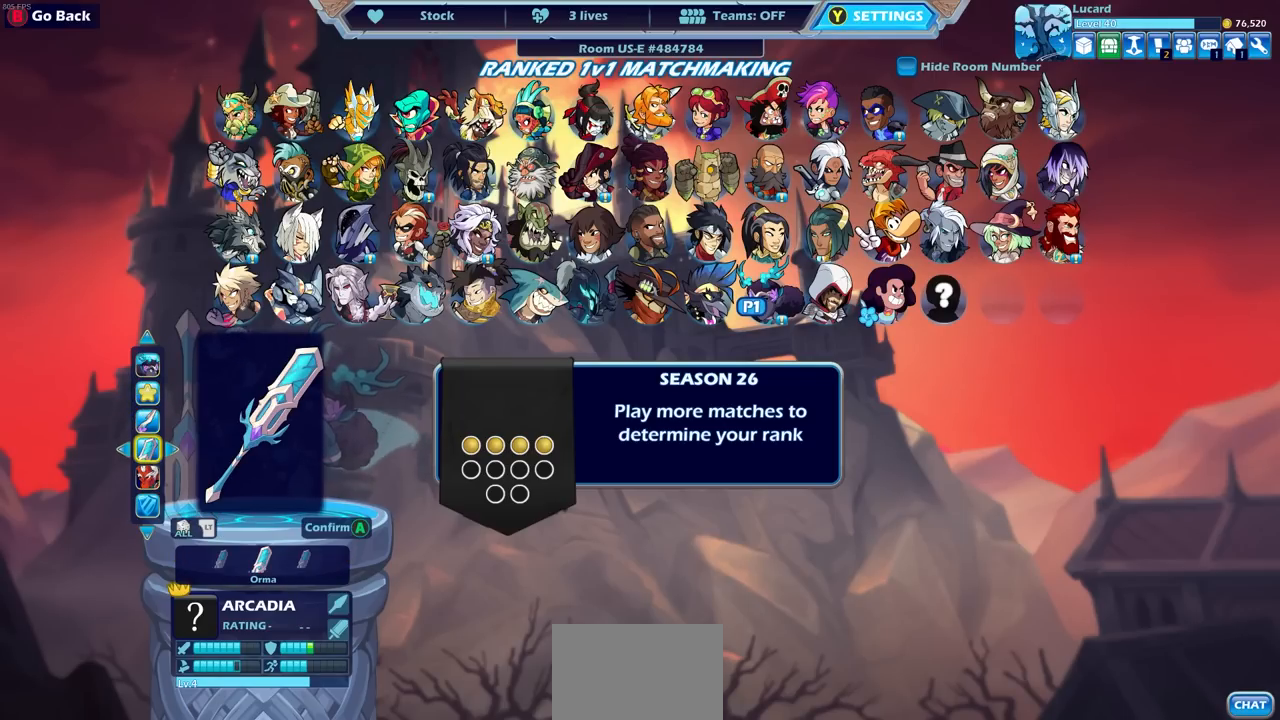
{"buttons": [], "left_stick": "center", "right_stick": "center", "events": []}
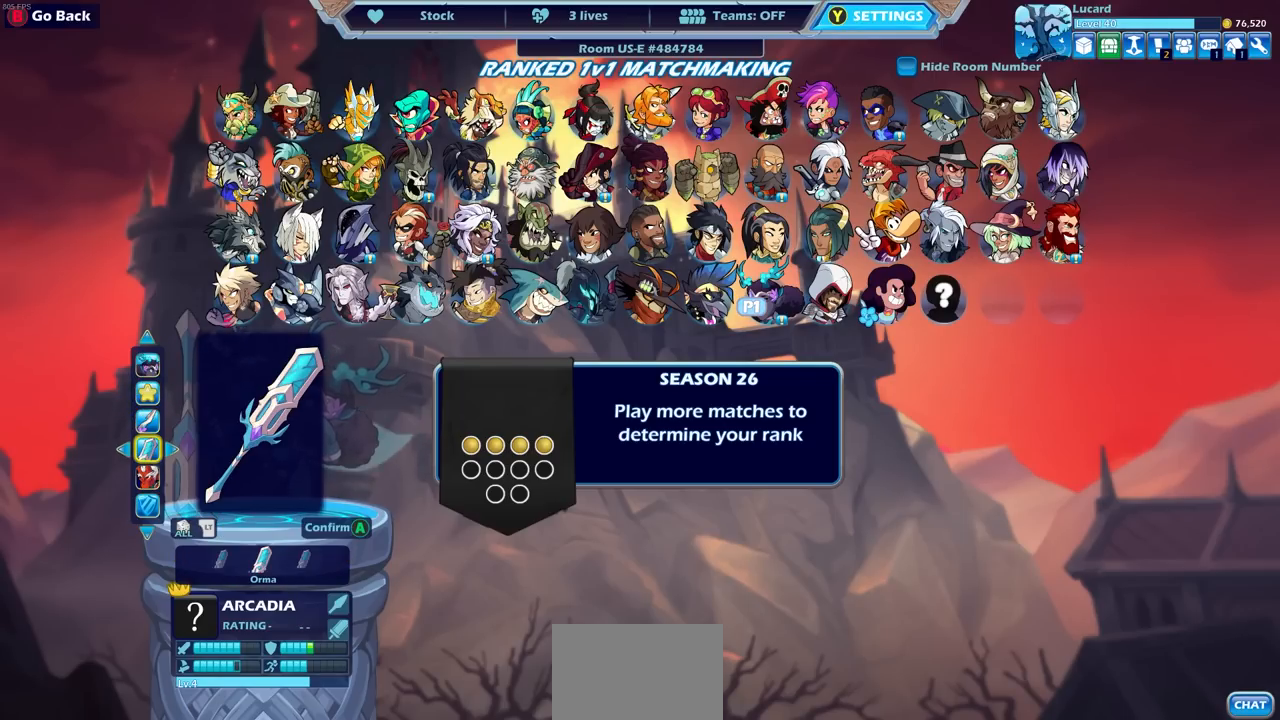
{"buttons": [], "left_stick": "center", "right_stick": "center", "events": [[150, "DPAD_DOWN", "down"], [250, "DPAD_DOWN", "up"]]}
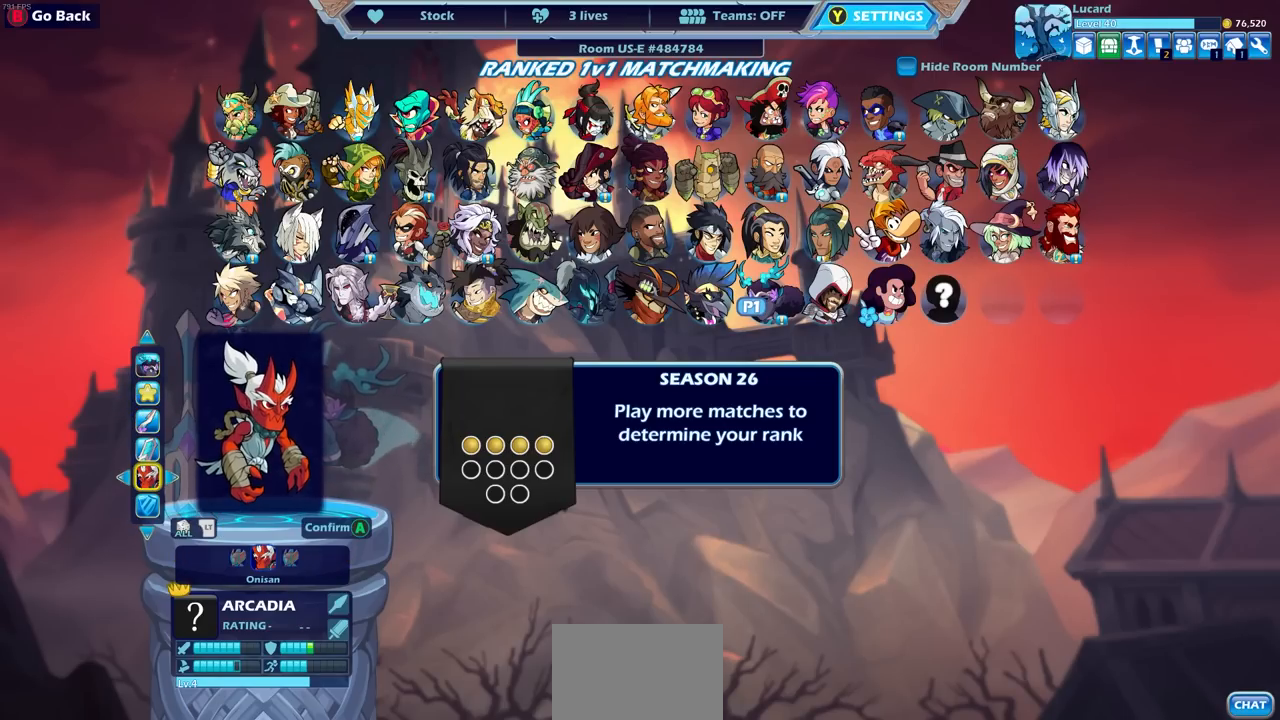
{"buttons": [], "left_stick": "center", "right_stick": "center", "events": [[350, "CROSS", "down"], [467, "CROSS", "up"]]}
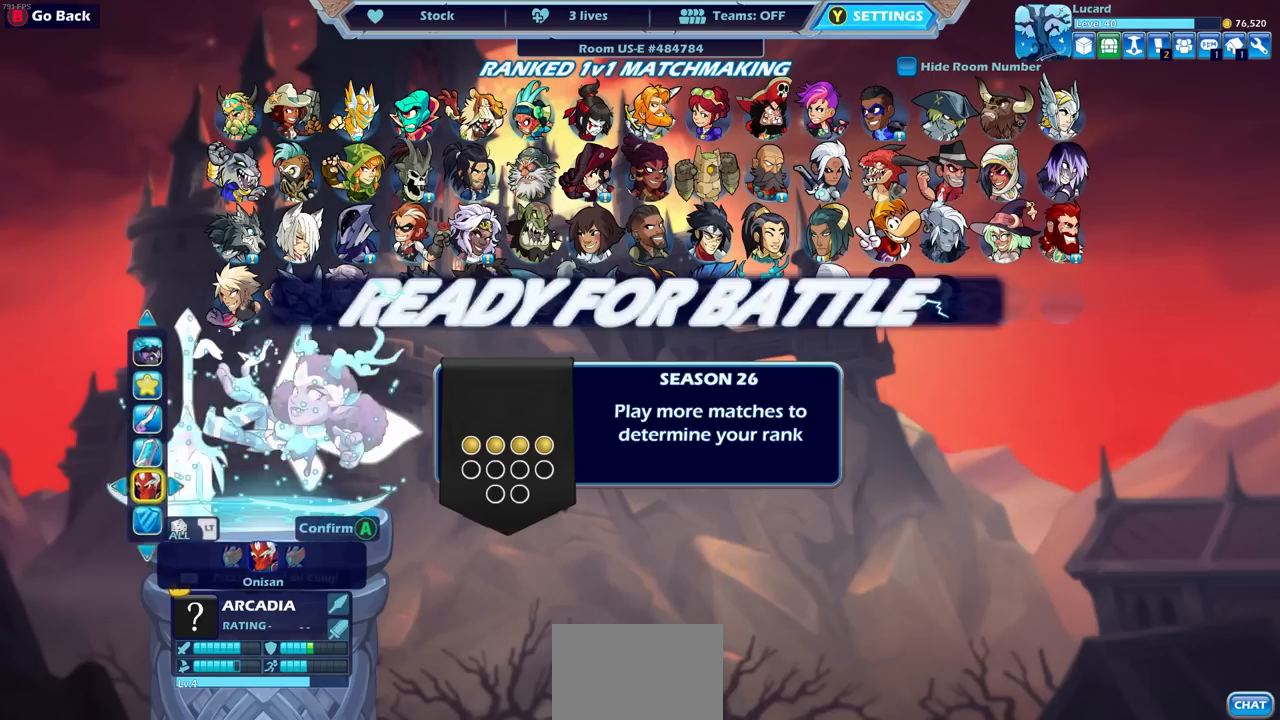
{"buttons": [], "left_stick": "center", "right_stick": "center", "events": []}
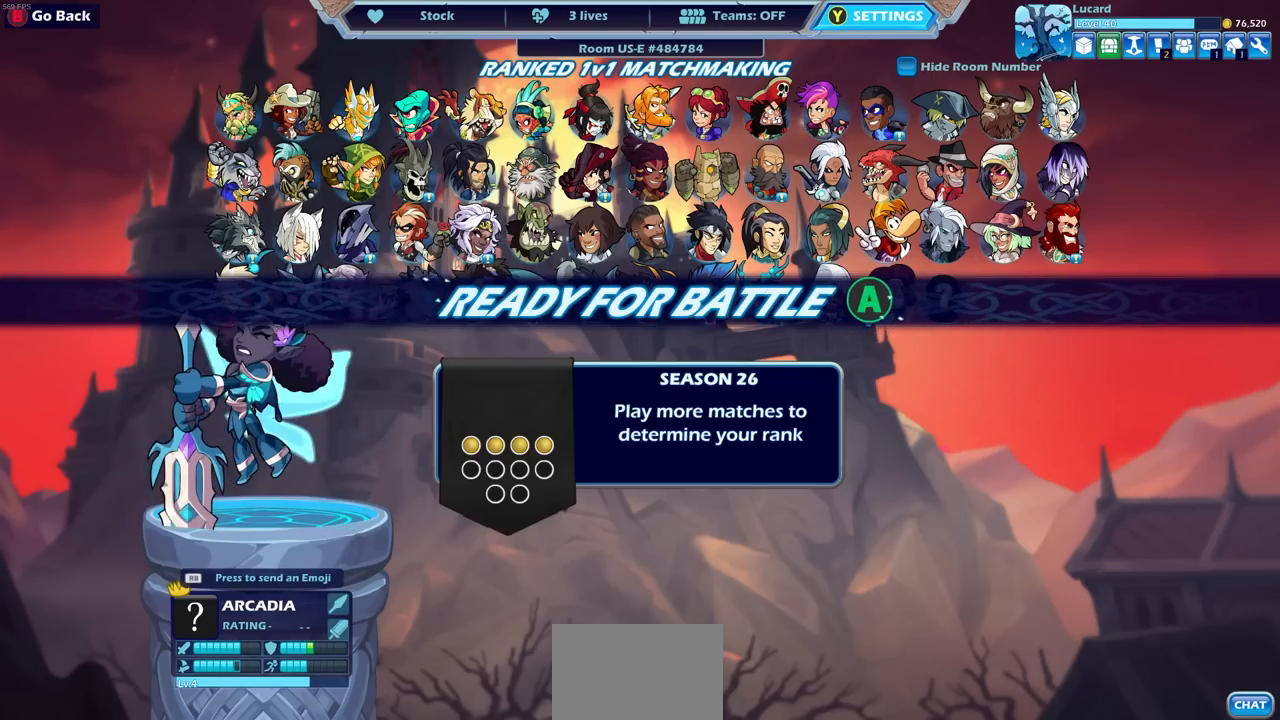
{"buttons": [], "left_stick": "center", "right_stick": "center", "events": [[350, "CROSS", "down"], [467, "CROSS", "up"]]}
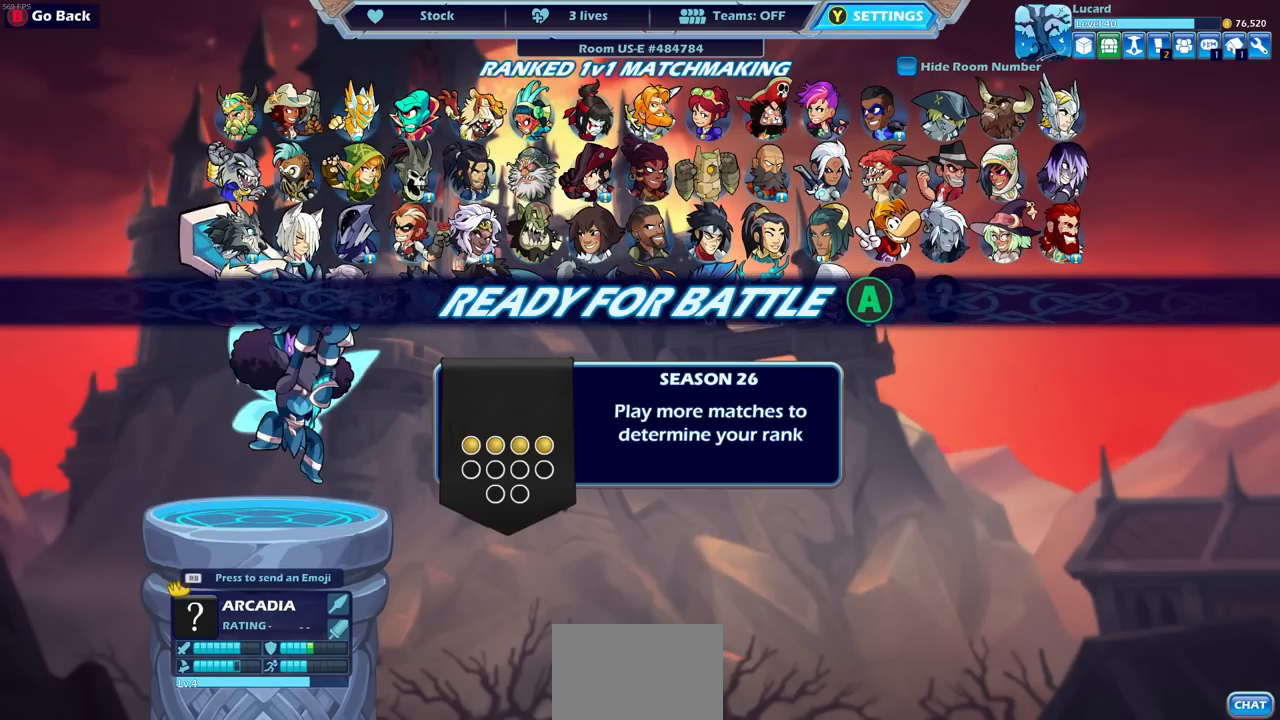
{"buttons": [], "left_stick": "center", "right_stick": "center", "events": []}
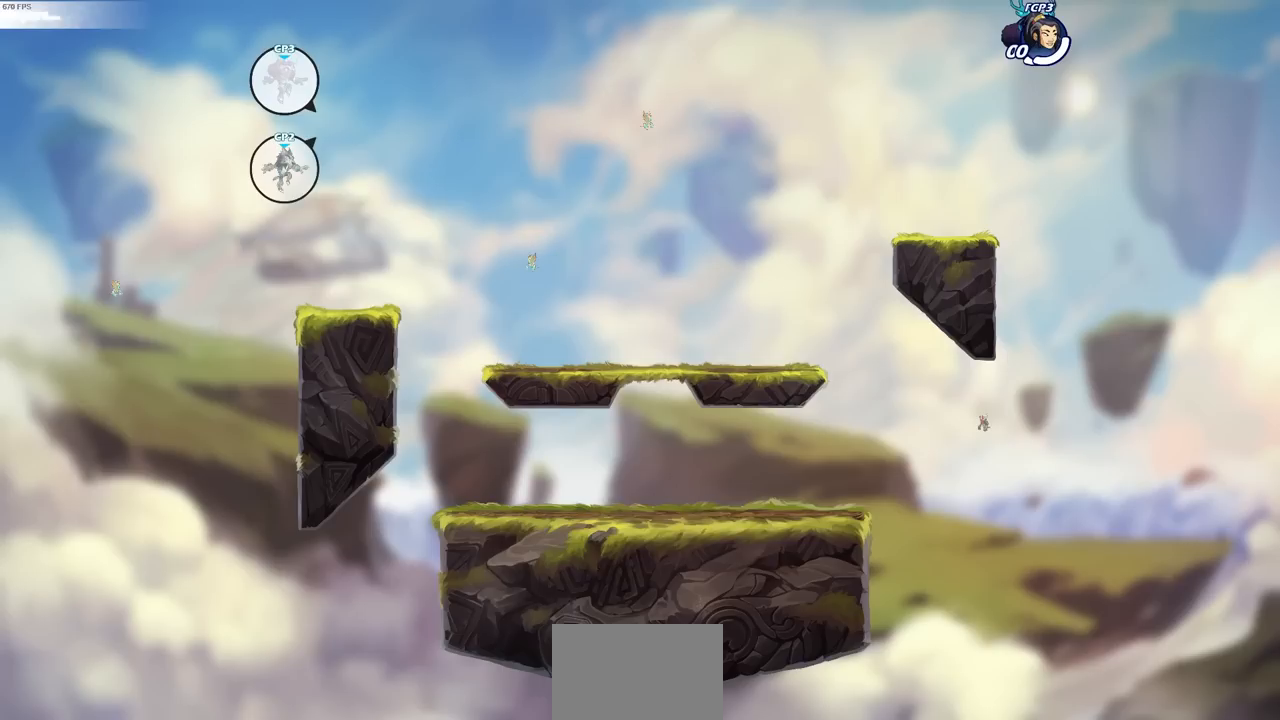
{"buttons": [], "left_stick": "center", "right_stick": "center", "events": []}
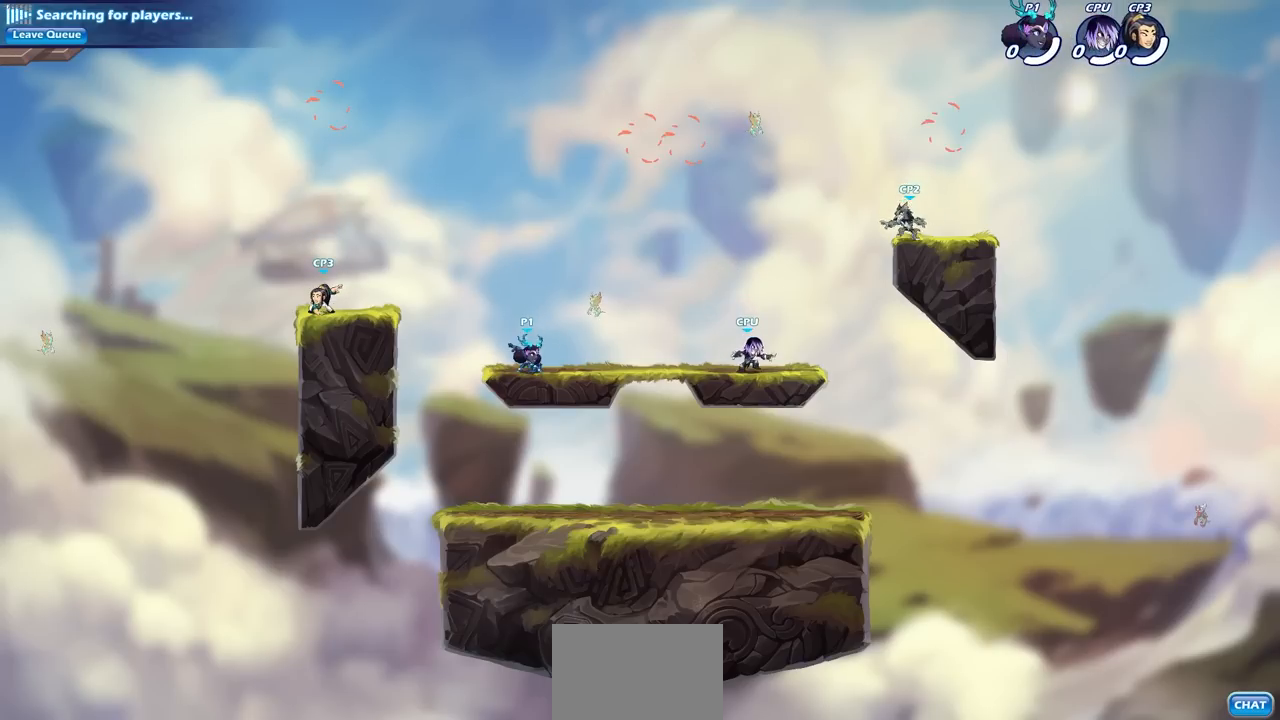
{"buttons": ["CROSS"], "left_stick": "center", "right_stick": "center", "events": [[83, "left_stick", "up-left"], [217, "R2", "down"], [233, "R1", "down"], [283, "CROSS", "down"], [283, "R1", "up"], [333, "left_stick", "center"], [367, "R2", "up"], [400, "CROSS", "up"], [467, "CROSS", "down"]]}
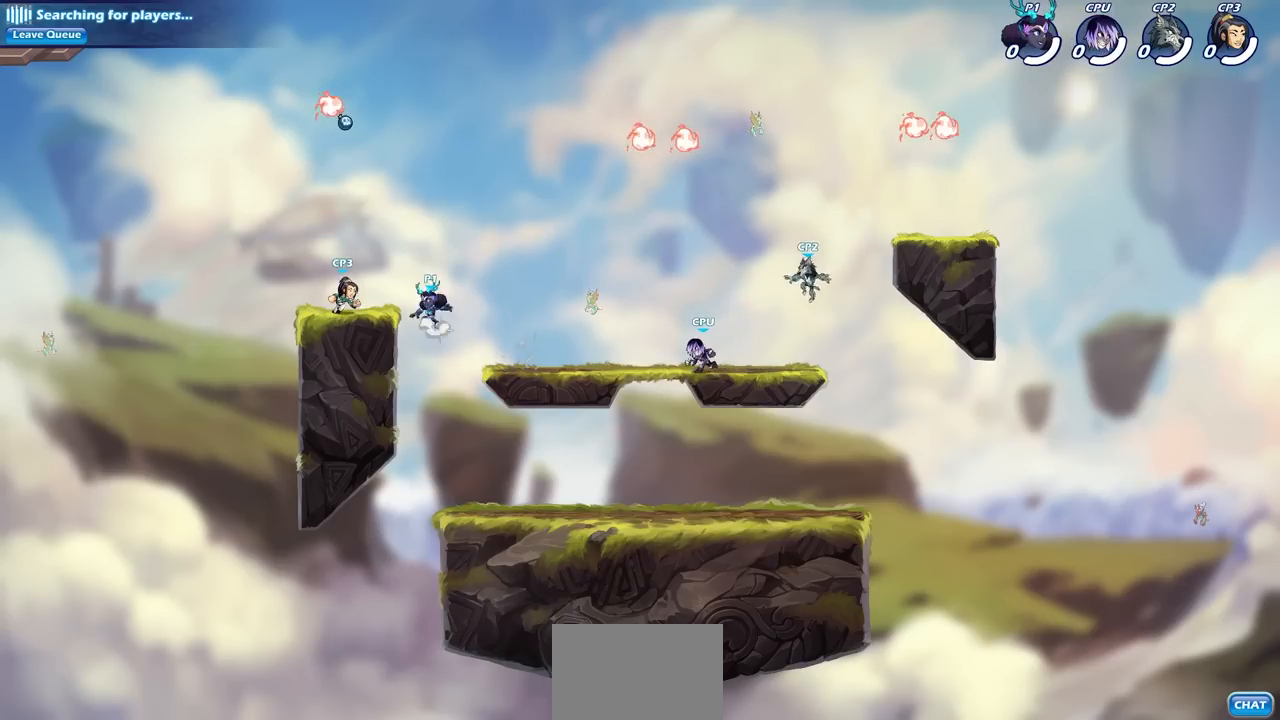
{"buttons": [], "left_stick": "down", "right_stick": "center", "events": [[83, "CROSS", "up"], [150, "left_stick", "left"], [200, "CROSS", "down"], [283, "left_stick", "up-left"], [333, "CROSS", "up"], [483, "left_stick", "down"]]}
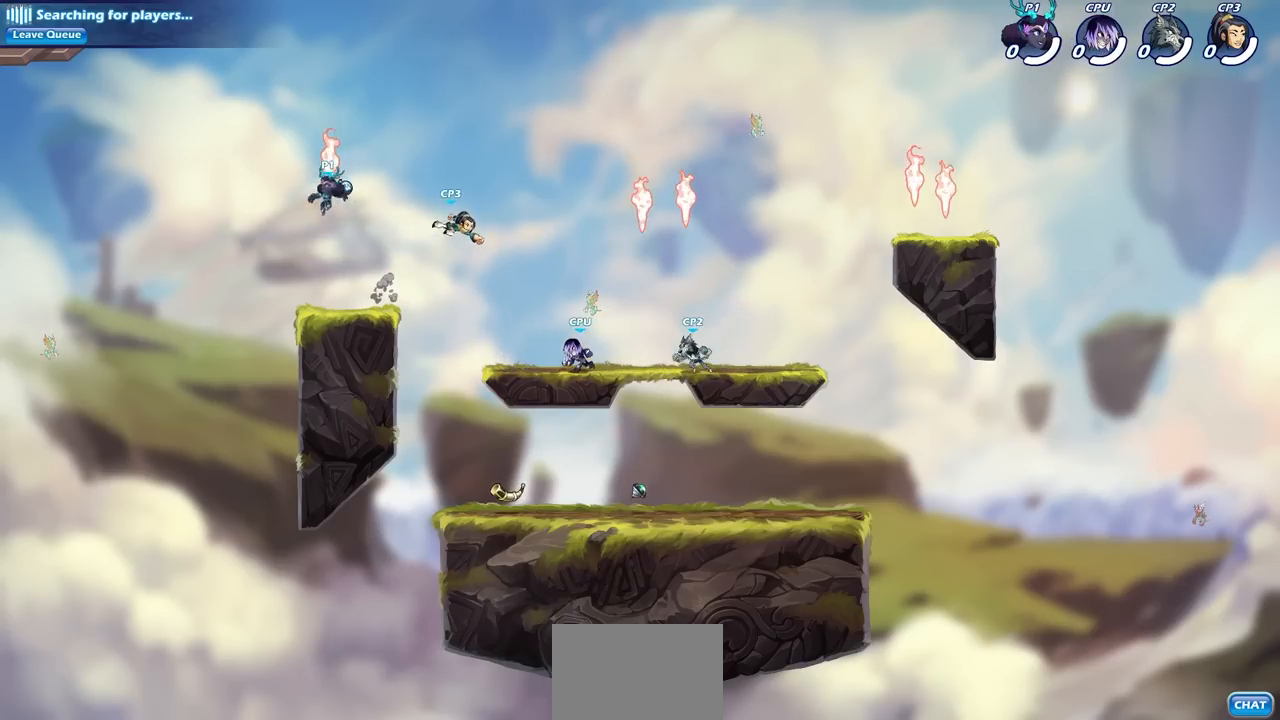
{"buttons": [], "left_stick": "down", "right_stick": "center", "events": [[17, "R1", "down"], [100, "left_stick", "down-right"], [133, "R1", "up"], [483, "left_stick", "down"]]}
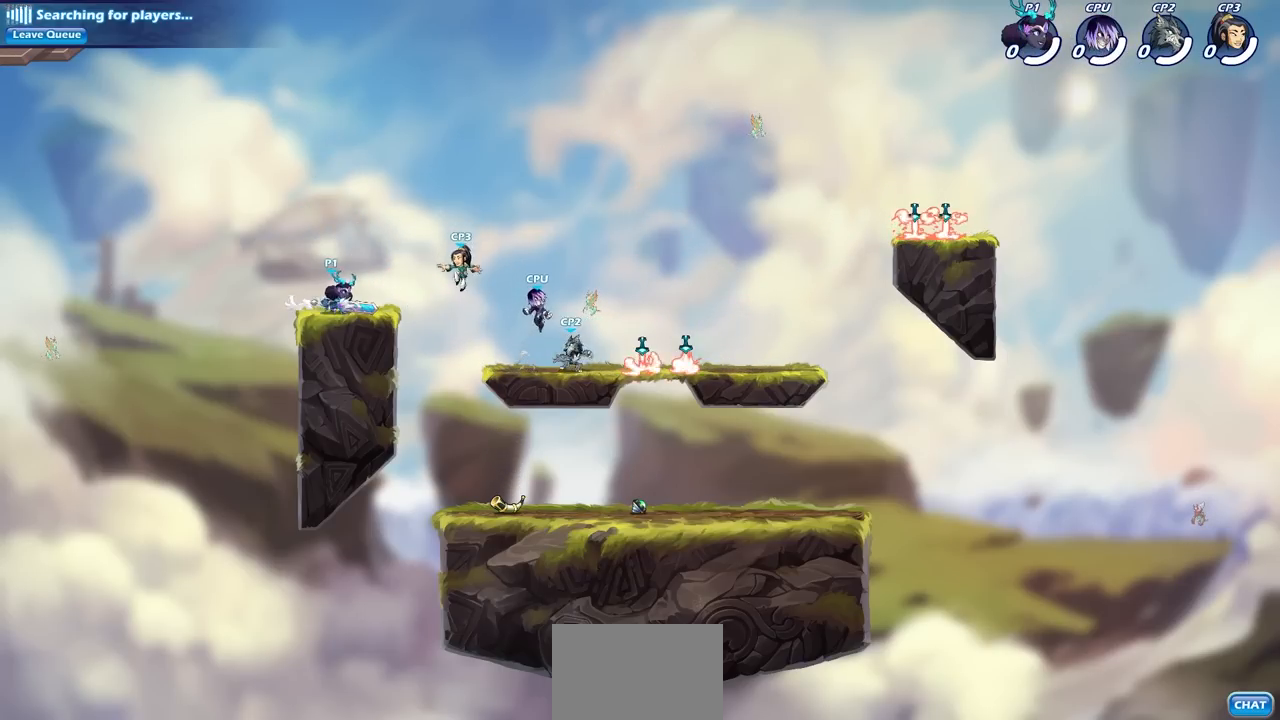
{"buttons": [], "left_stick": "down", "right_stick": "center", "events": [[400, "CIRCLE", "down"], [483, "CIRCLE", "up"]]}
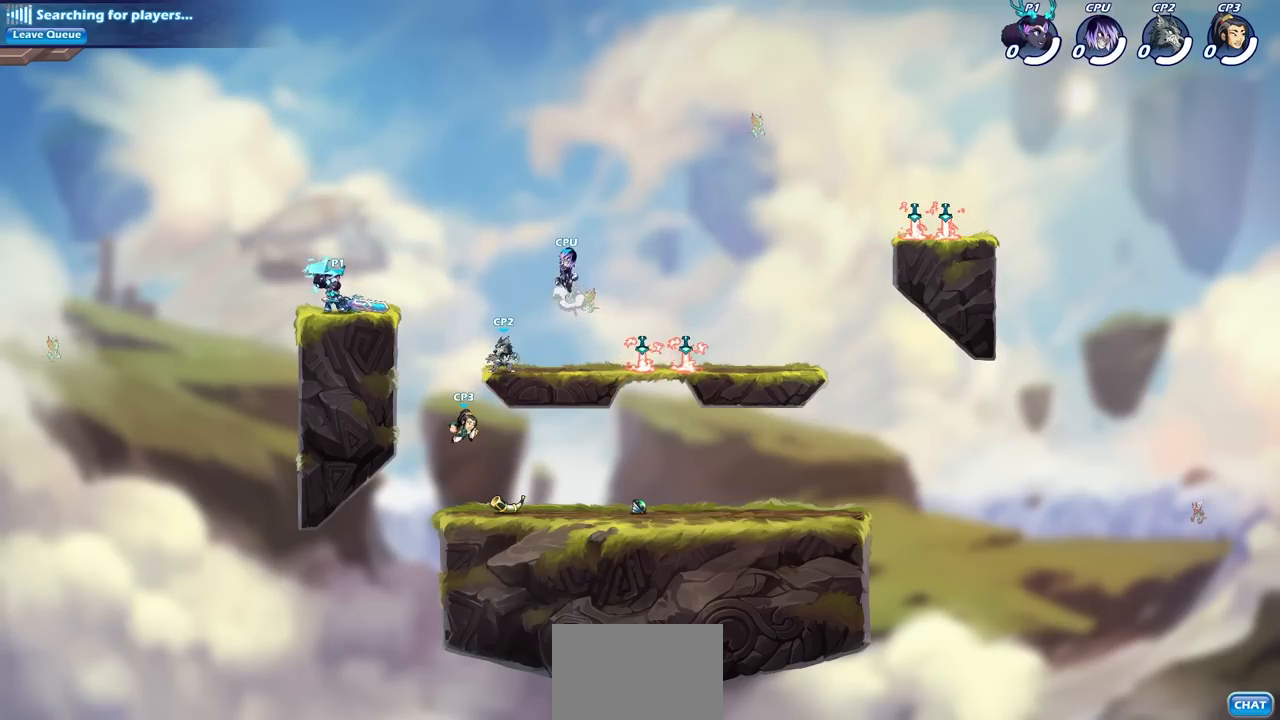
{"buttons": [], "left_stick": "center", "right_stick": "center", "events": [[83, "left_stick", "center"]]}
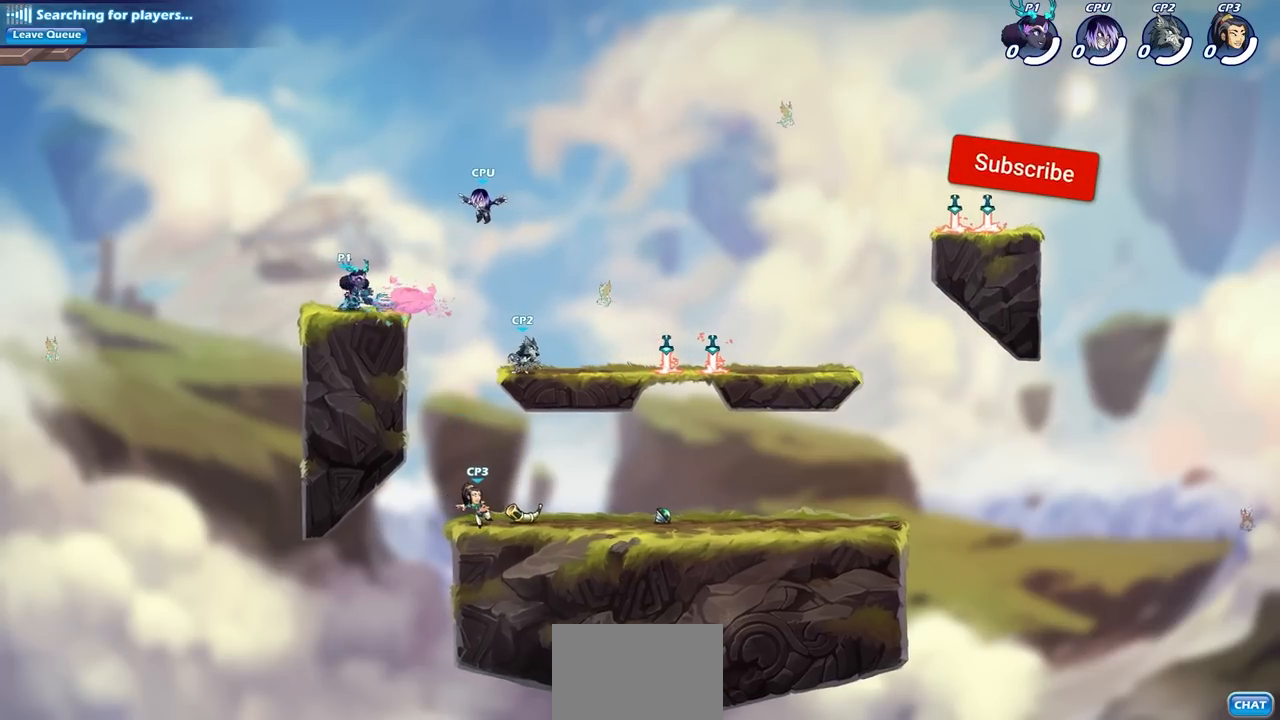
{"buttons": ["CIRCLE"], "left_stick": "down-right", "right_stick": "center", "events": [[133, "left_stick", "up-right"], [150, "CROSS", "down"], [283, "CROSS", "up"], [300, "left_stick", "down-right"], [333, "CIRCLE", "down"]]}
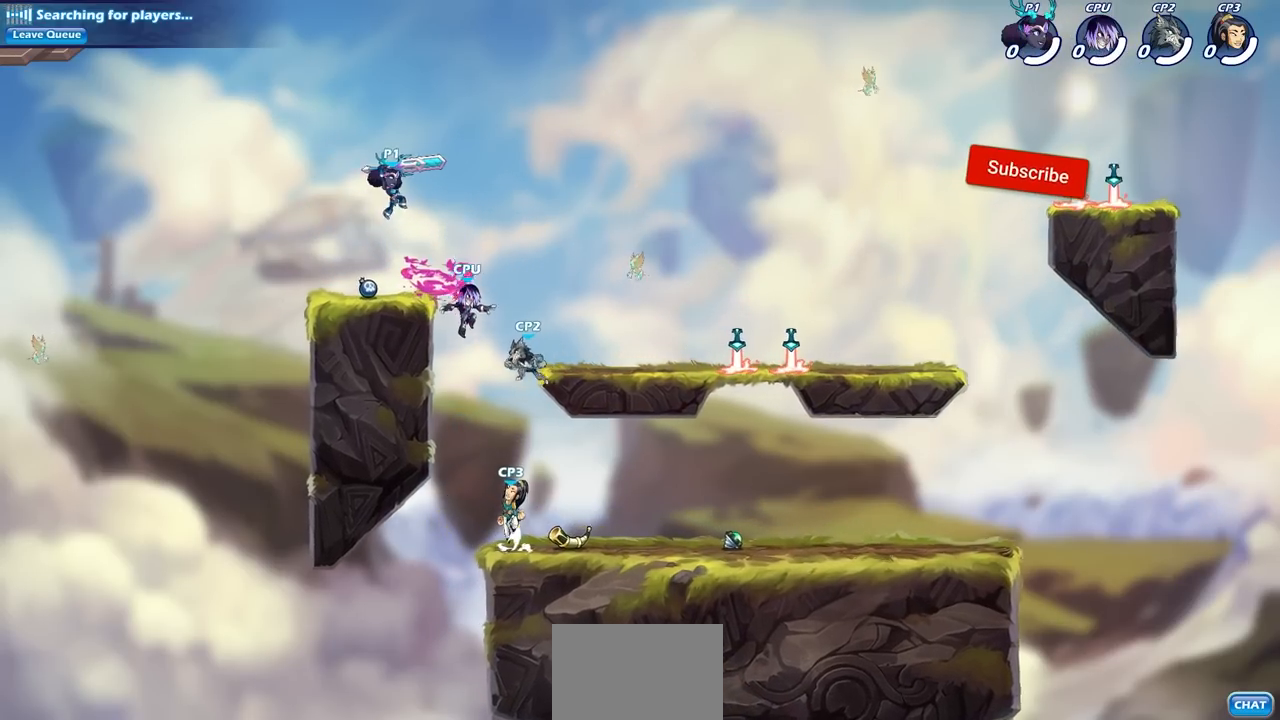
{"buttons": [], "left_stick": "center", "right_stick": "center", "events": [[250, "left_stick", "down"], [417, "CIRCLE", "up"], [500, "left_stick", "center"]]}
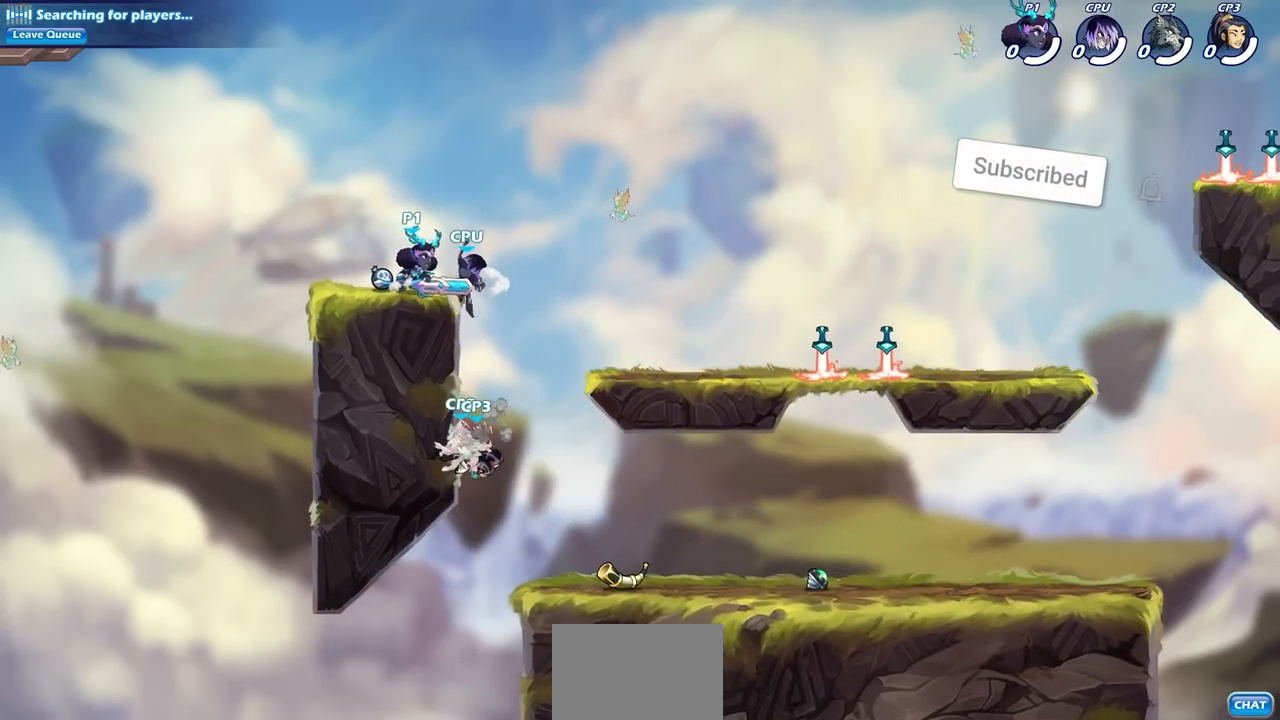
{"buttons": [], "left_stick": "right", "right_stick": "center", "events": [[233, "left_stick", "right"], [250, "CROSS", "down"], [400, "CROSS", "up"]]}
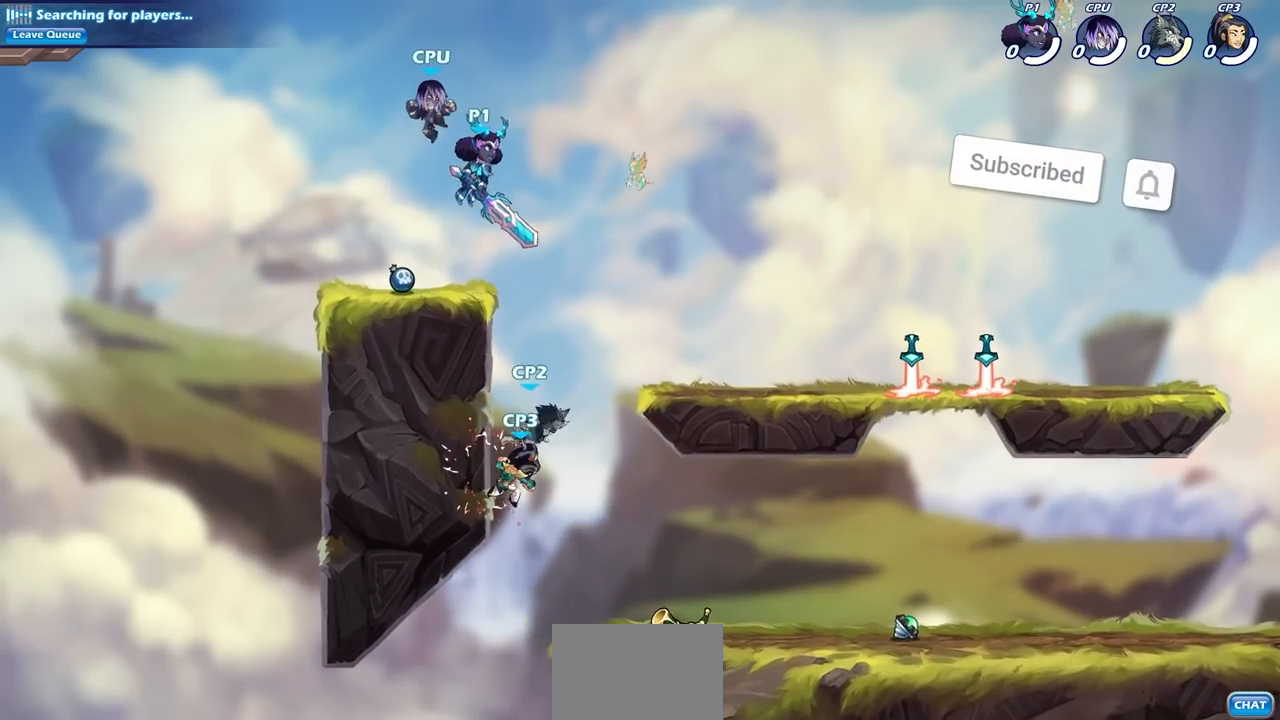
{"buttons": [], "left_stick": "right", "right_stick": "center", "events": [[217, "left_stick", "up"], [267, "left_stick", "left"], [333, "SQUARE", "down"], [383, "left_stick", "right"], [417, "SQUARE", "up"]]}
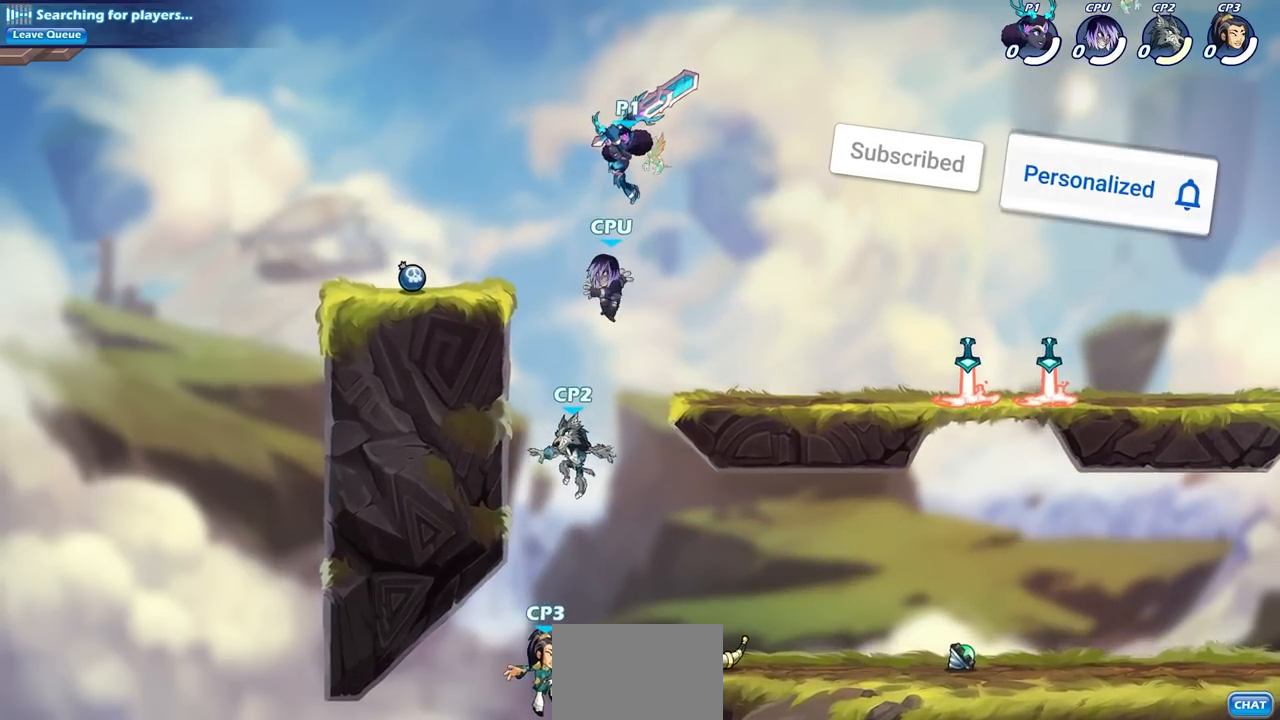
{"buttons": [], "left_stick": "right", "right_stick": "center", "events": []}
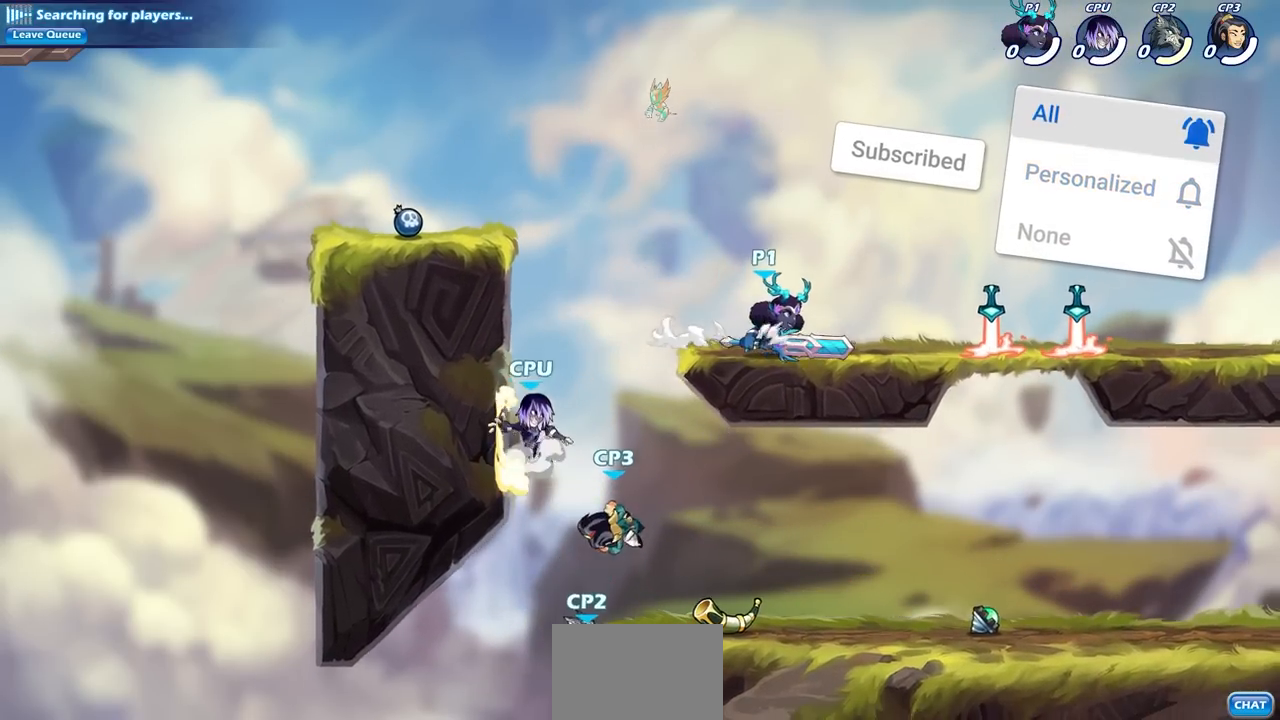
{"buttons": ["CIRCLE"], "left_stick": "down-left", "right_stick": "center", "events": [[200, "left_stick", "left"], [333, "left_stick", "down-left"], [350, "CIRCLE", "down"]]}